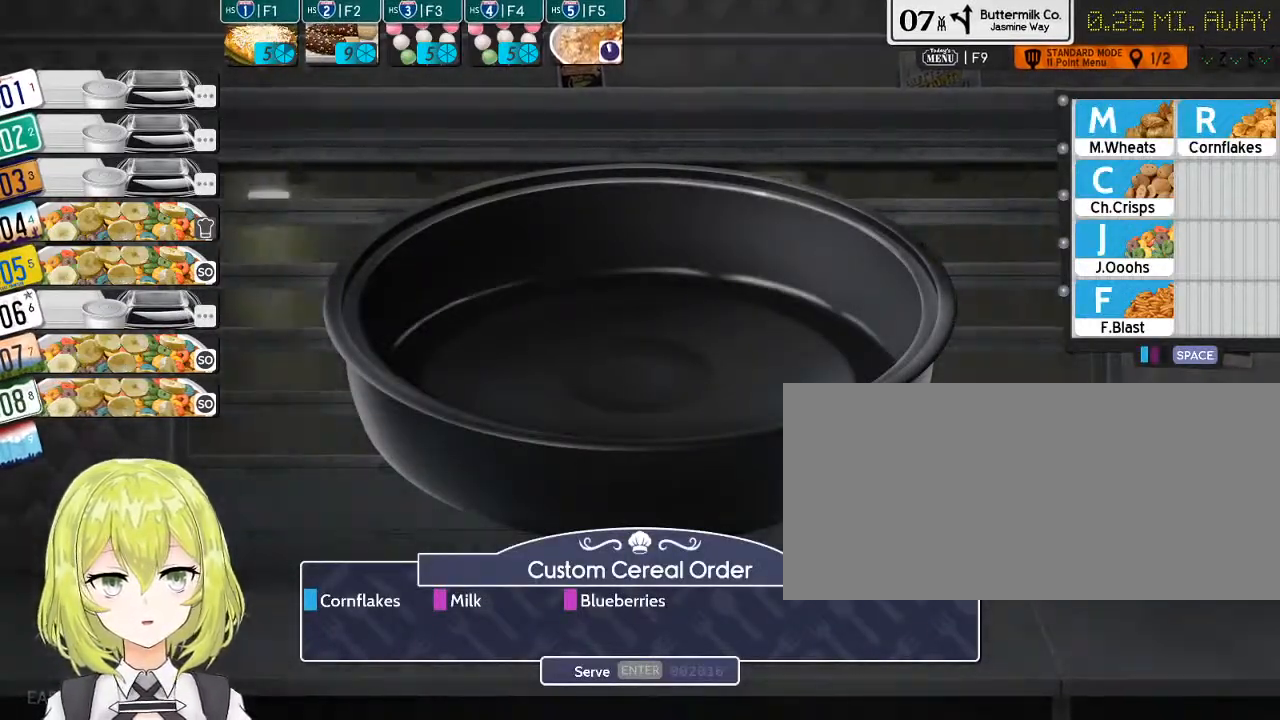
Gameplay with keyboard; each line is a JSON object with the keys held at the frame after it. "events" lists presses ("down") and releases ("up") of ".", "/", "0", "1", "2", "3", "4", "5", "6", "7", "8", "9", "a", "alt_l", "alt_r", "b", "backslash", "backspace", "c", "caps_lock", "comma", "ctrl_l", "ctrl_r", "d", "down", "e", "equals", "escape", "f", "f1", "f10", "f11", "f12", "f2", "f3", "f4", "f5", "f6", "f7", "f8", "f9", "g", "h", "i", "j", "k", "l", "lbracket", "left", "m", "minus", "n", "o", "p", "q", "quote", "r", "rbracket", "return", "right", "s", "semicolon", "shift_l", "shift_r", "space", "super", "t", "tab", "tilde", "u", "up", "v", "w", "x", "y" and "z" between this image and that frame as [ms after this image, input, new state], when the widget could be followed in between. No other keys are recorded. Mouse input is not recorded.
{"keys": [], "events": [[83, "r", "down"], [217, "r", "up"], [317, "space", "down"], [433, "space", "up"]]}
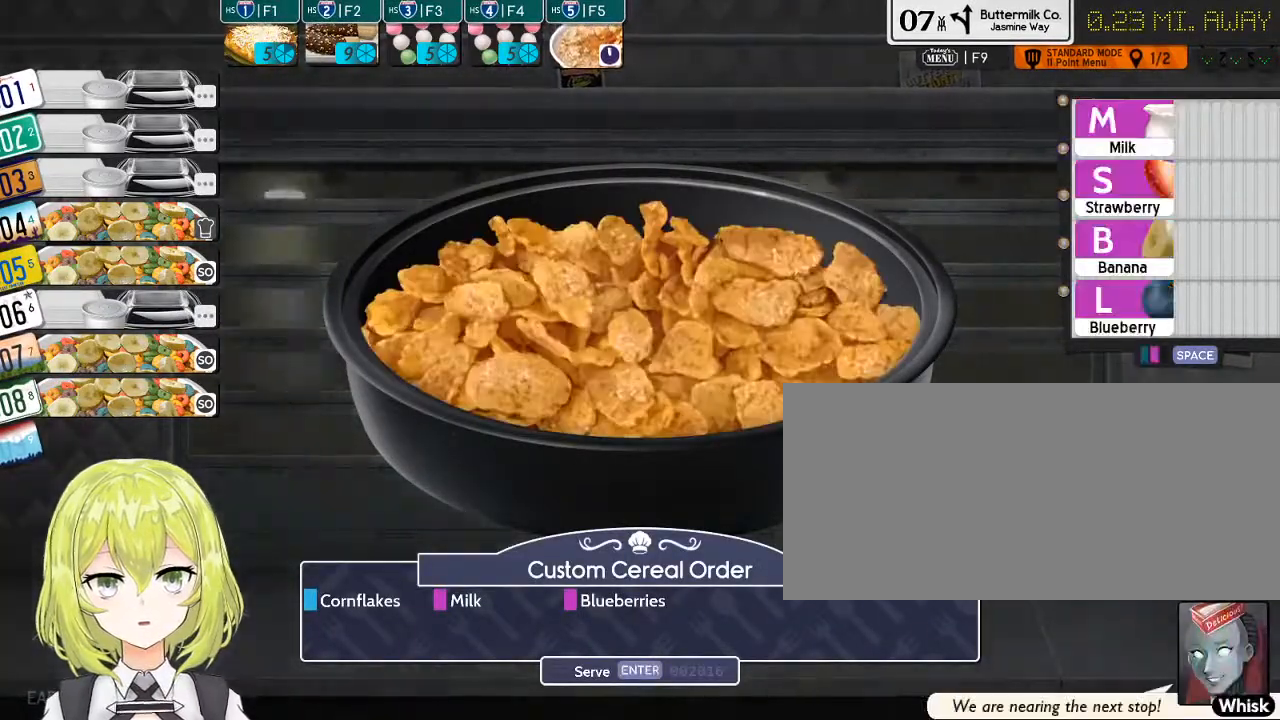
{"keys": [], "events": [[133, "m", "down"], [233, "m", "up"]]}
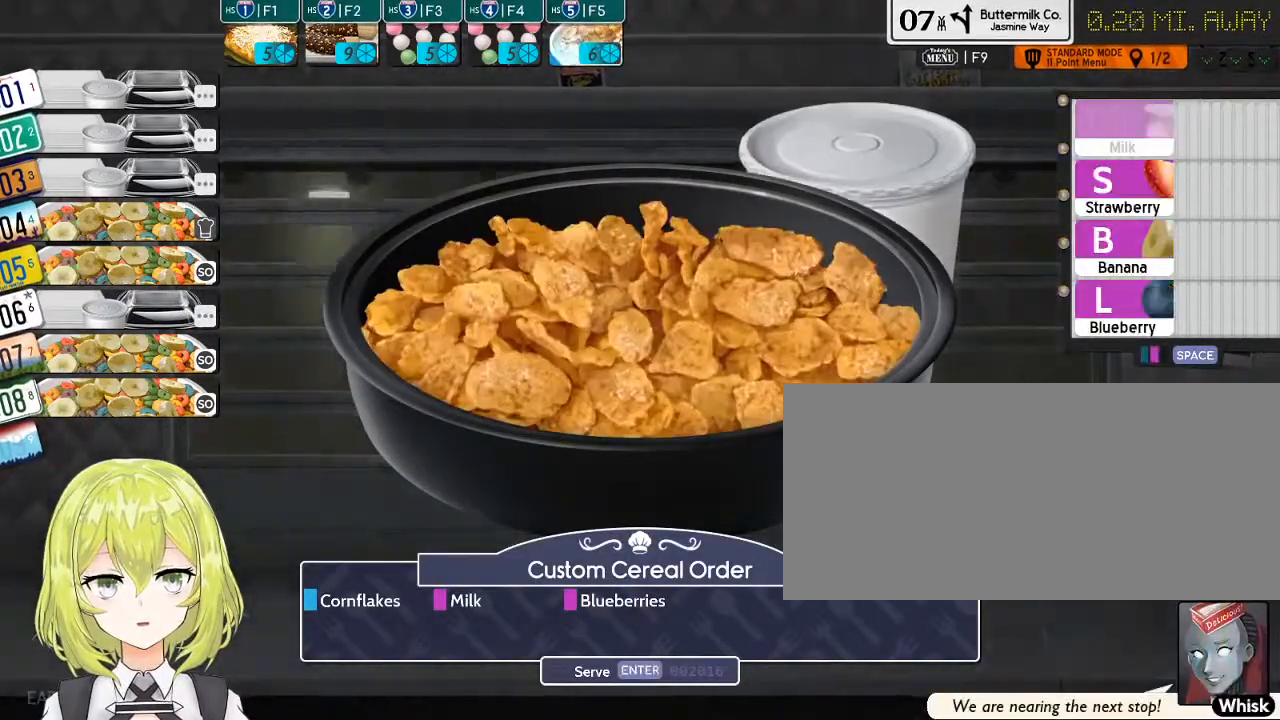
{"keys": [], "events": [[50, "l", "down"], [150, "l", "up"], [283, "return", "down"], [350, "return", "up"]]}
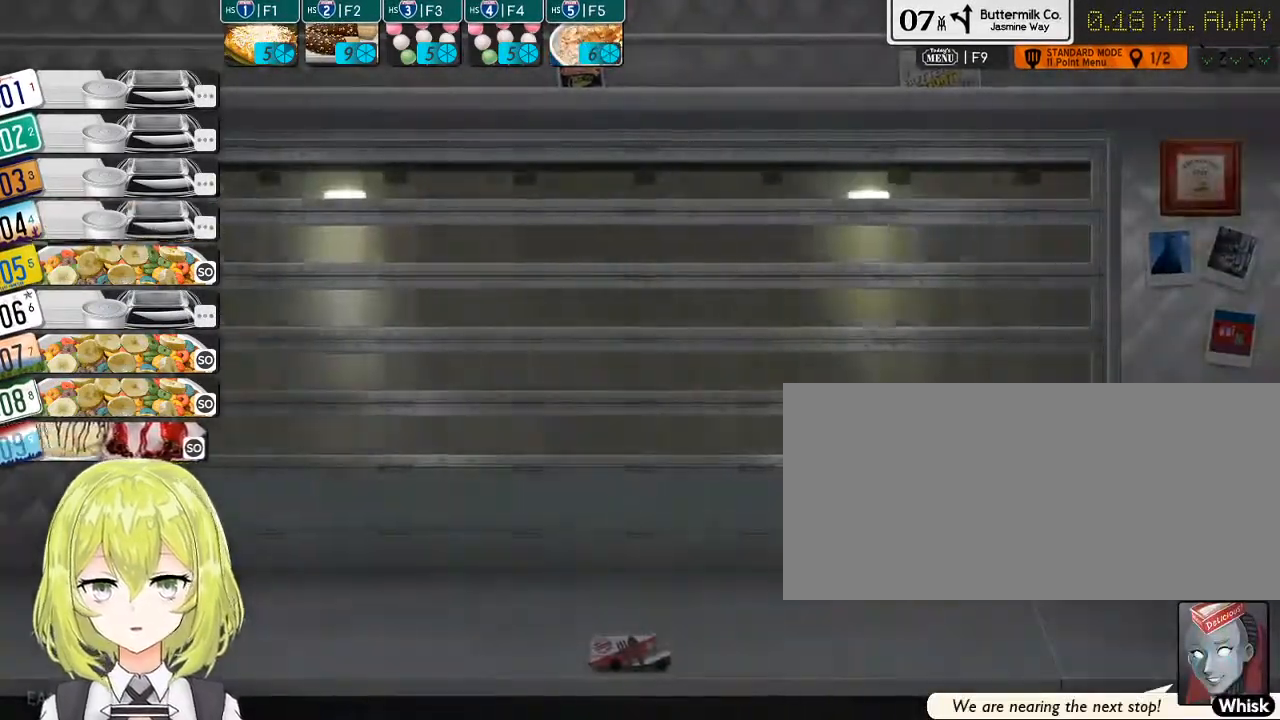
{"keys": [], "events": []}
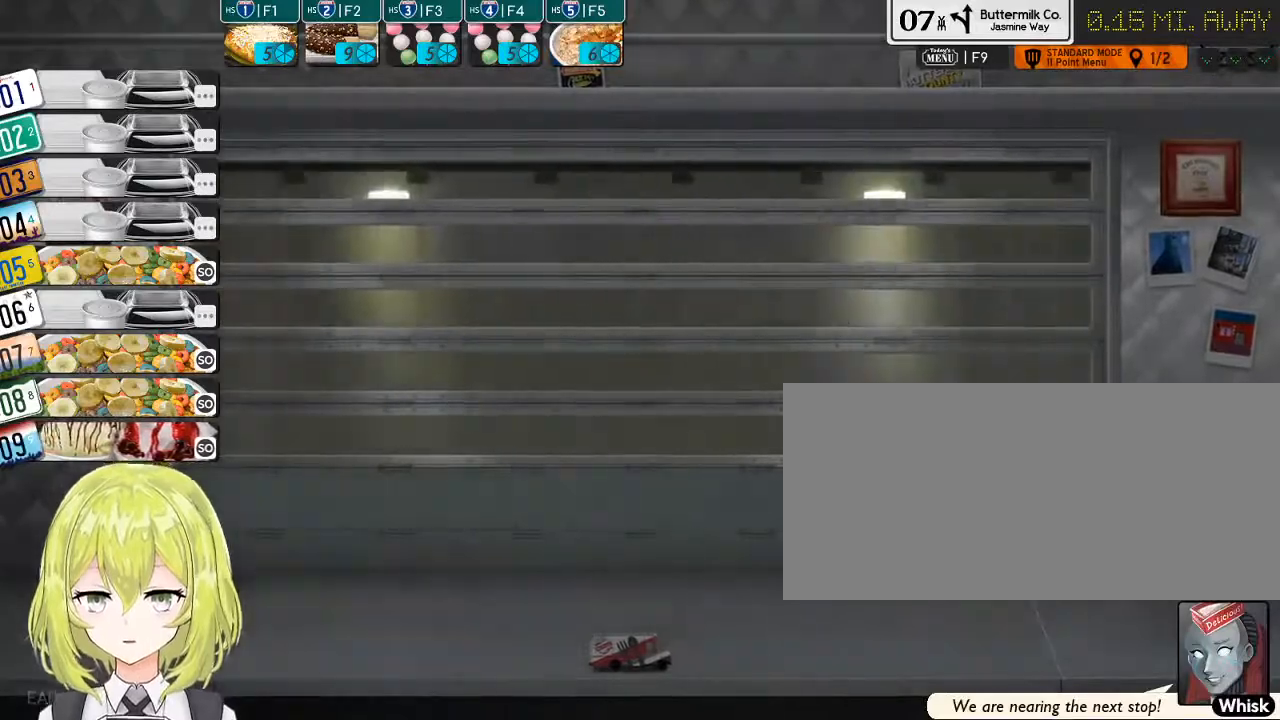
{"keys": ["9"], "events": [[483, "9", "down"]]}
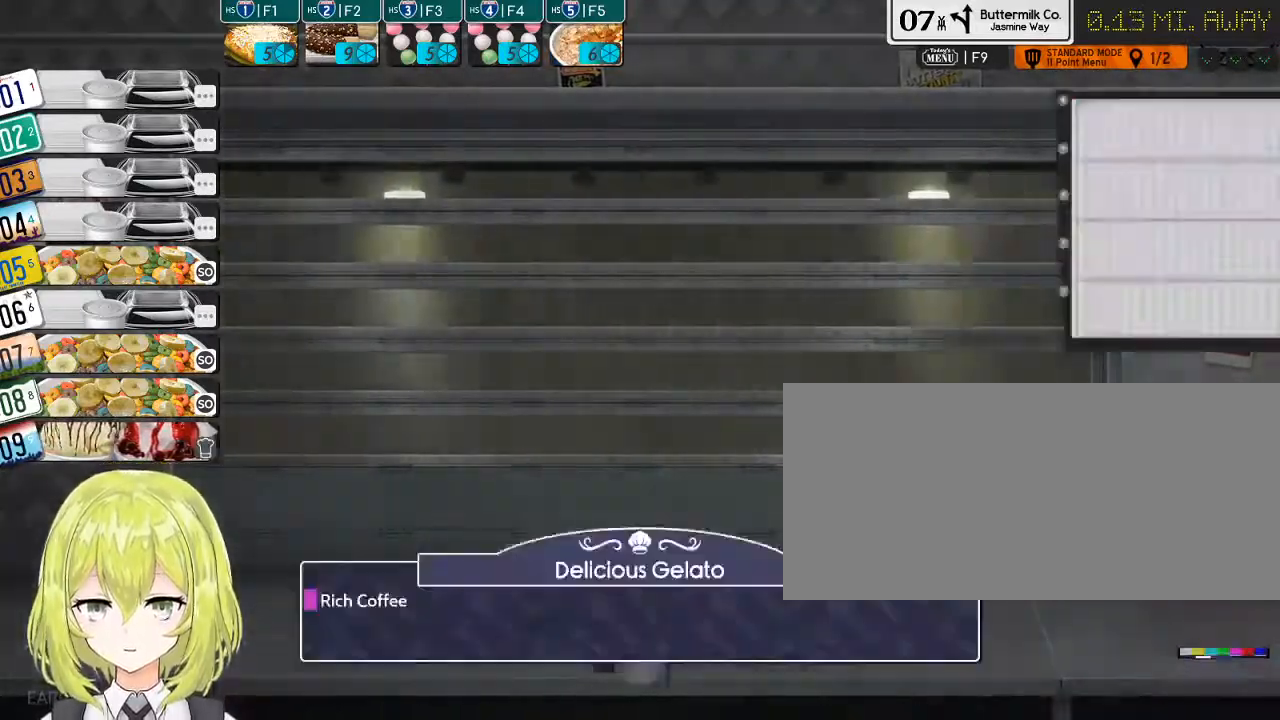
{"keys": [], "events": [[83, "9", "up"]]}
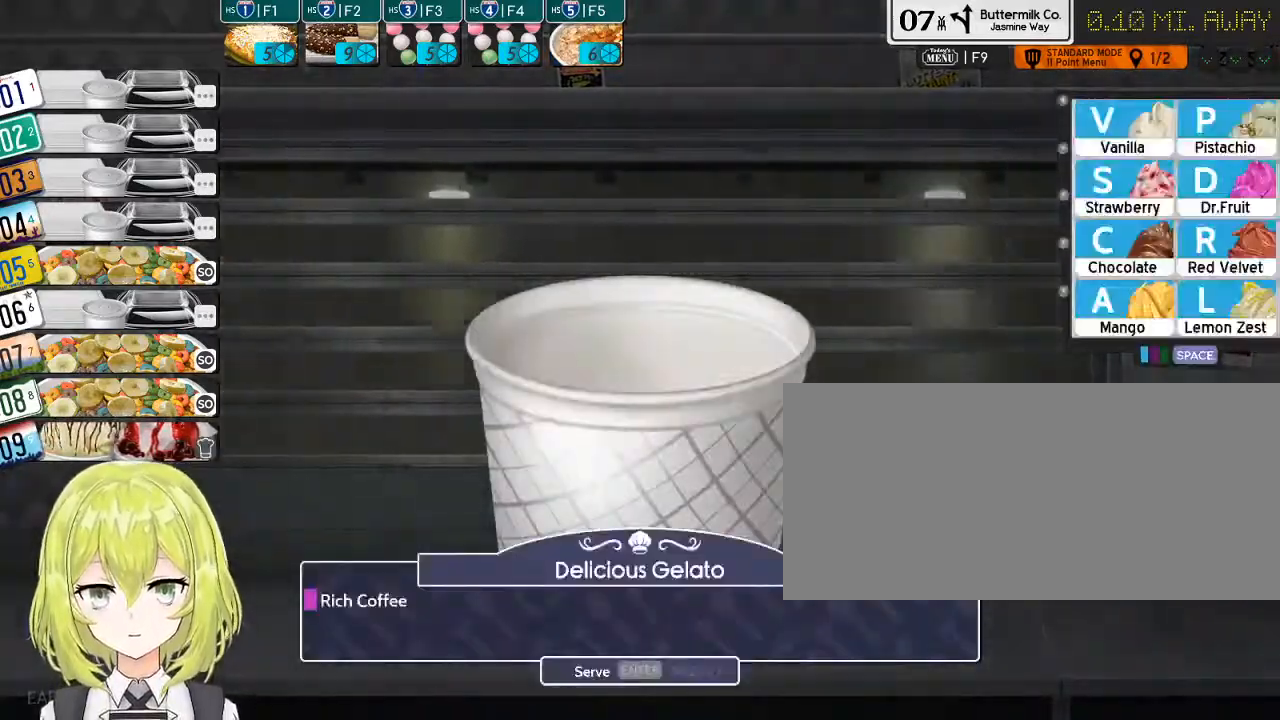
{"keys": [], "events": []}
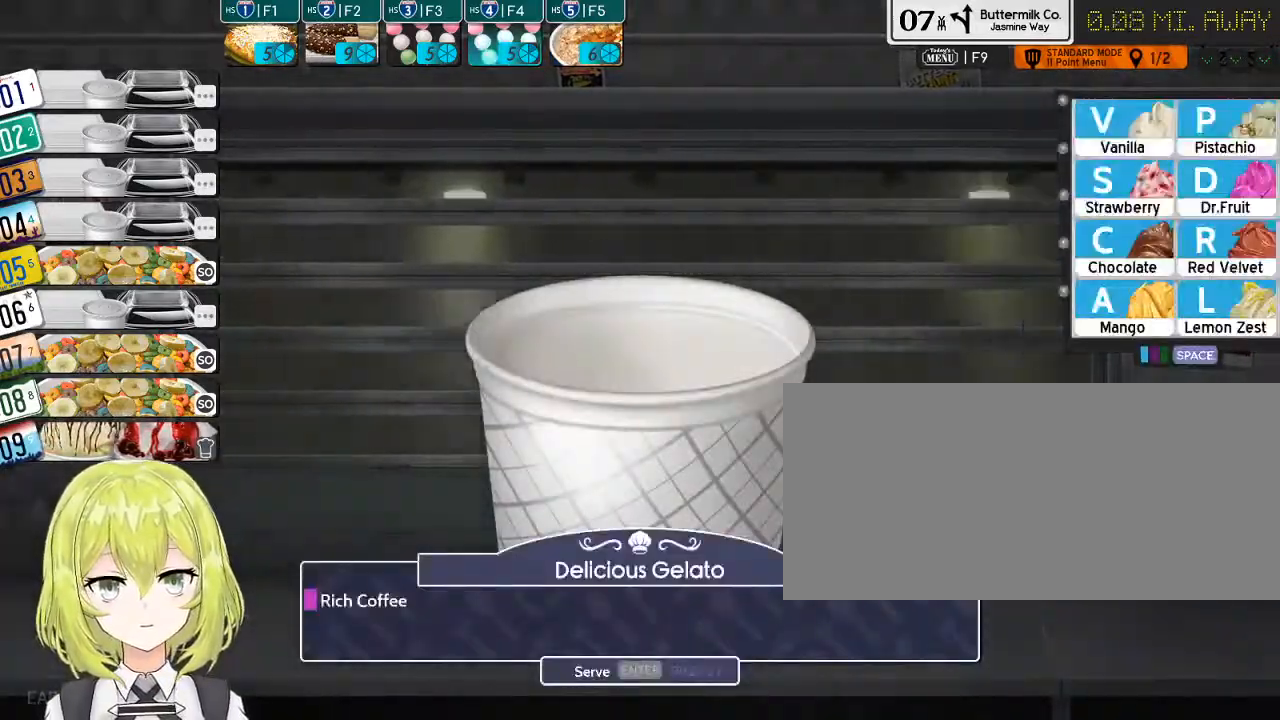
{"keys": [], "events": []}
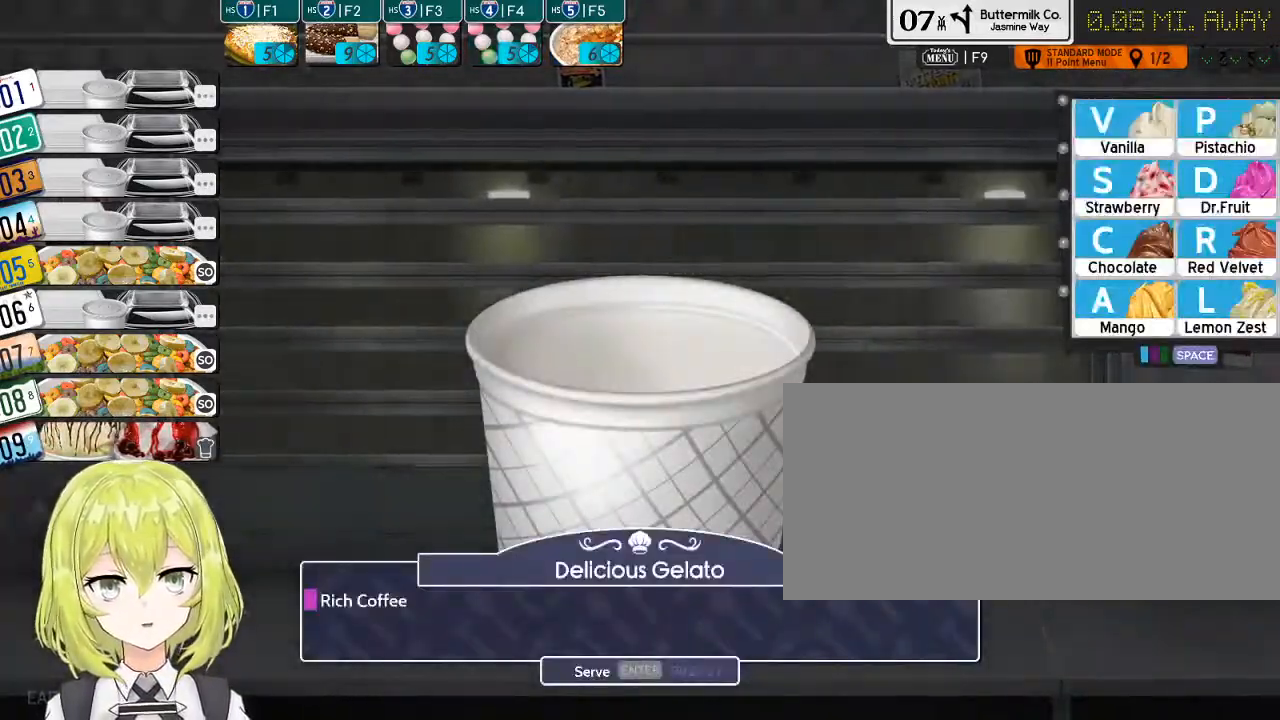
{"keys": [], "events": [[50, "space", "down"], [117, "space", "up"]]}
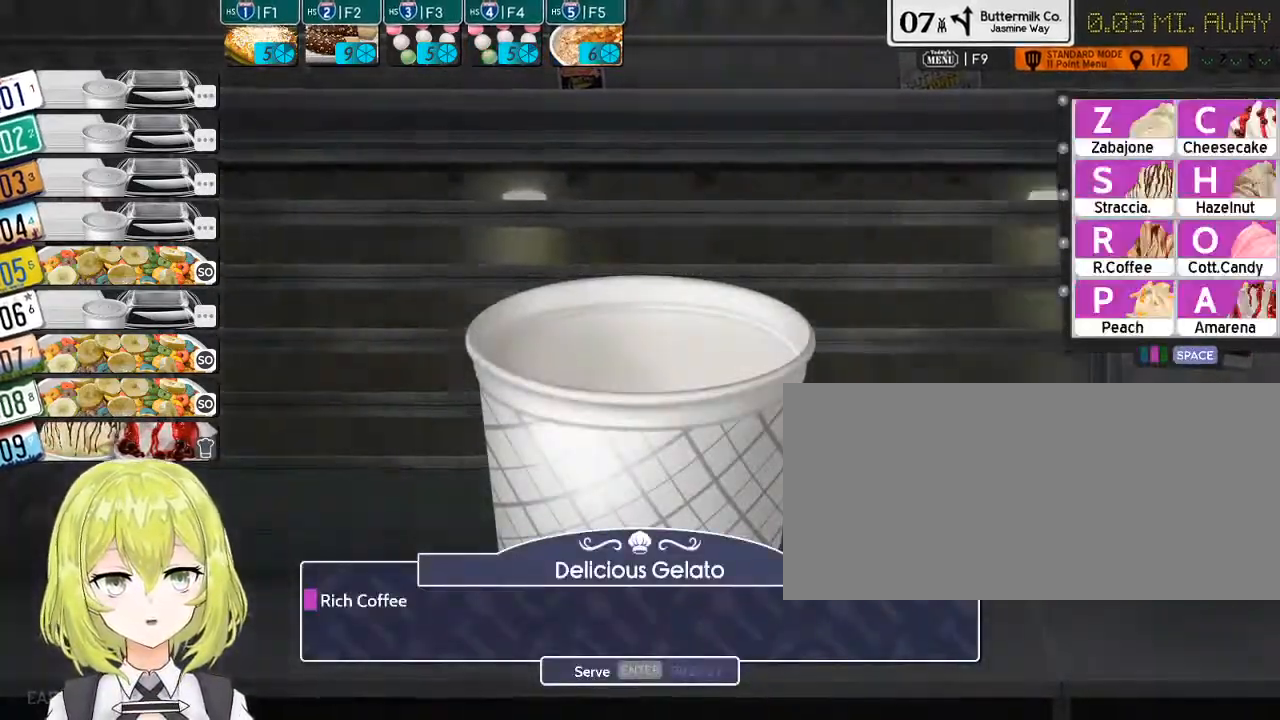
{"keys": [], "events": []}
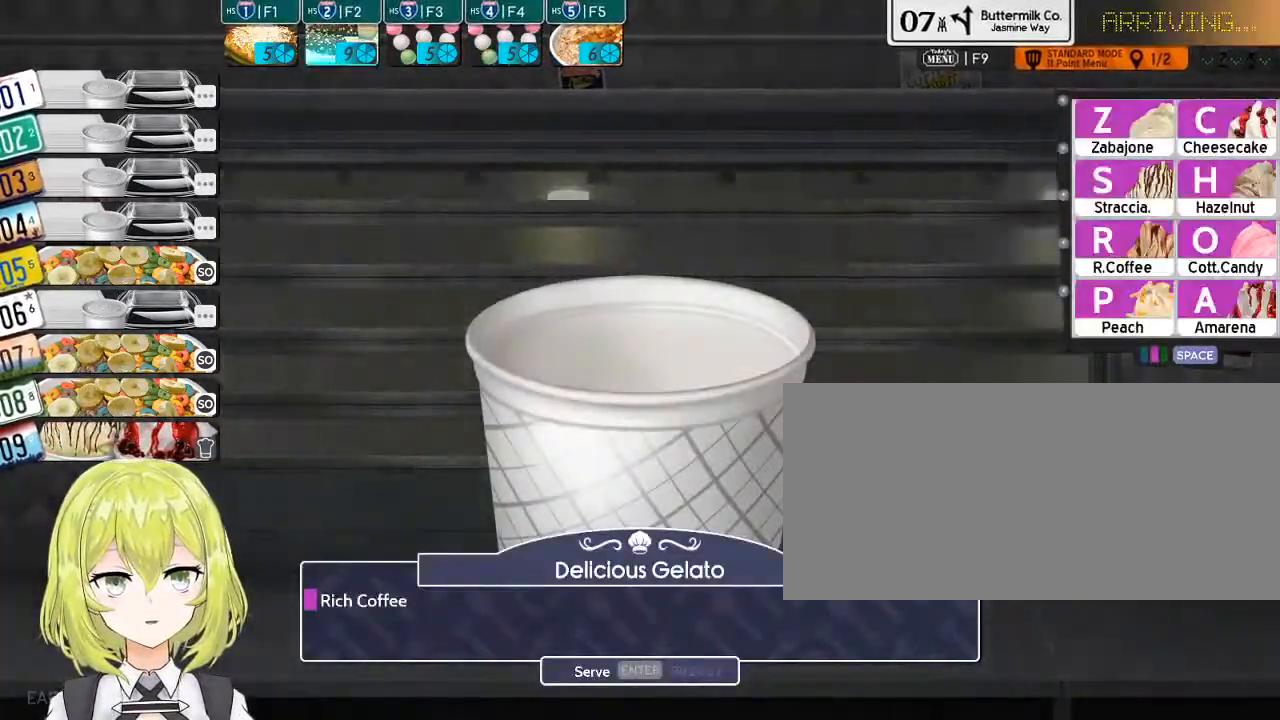
{"keys": [], "events": [[267, "r", "down"], [383, "r", "up"]]}
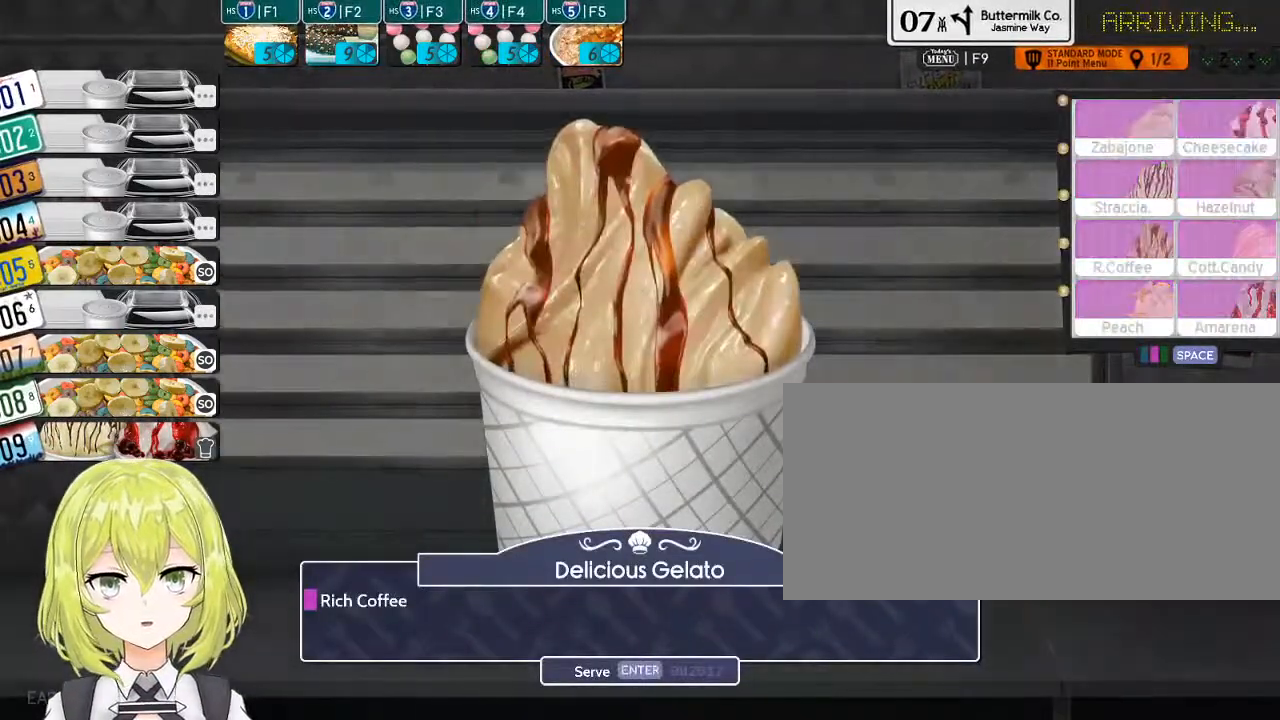
{"keys": [], "events": [[150, "return", "down"], [283, "return", "up"]]}
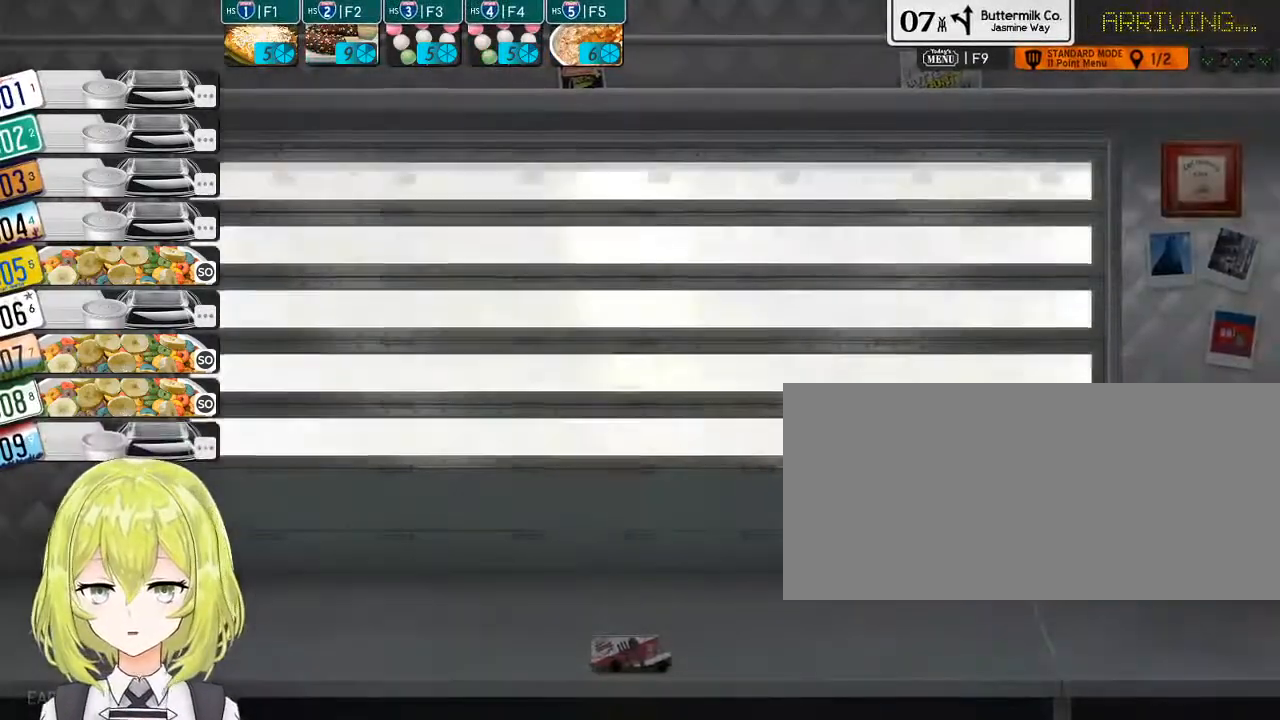
{"keys": [], "events": []}